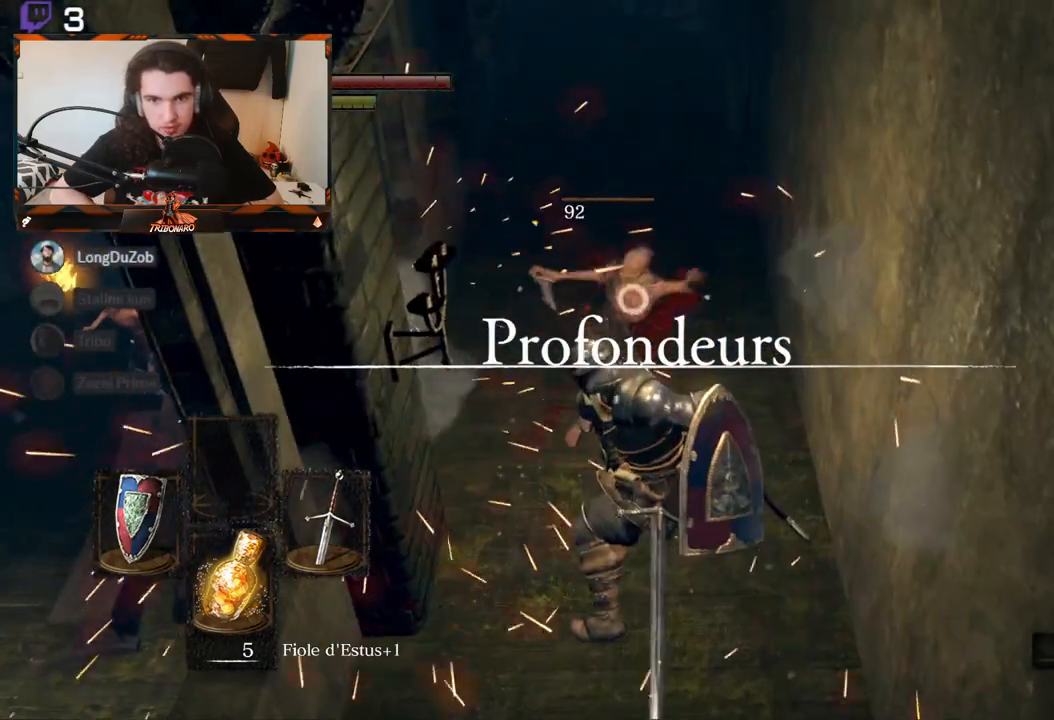
Gameplay with a controller (Xbox layout); each line is a JSON object with the inputs held at the frame after it. "events" lists button and stick changes between this image and that frame as [ms after this image, input, new state], when the widget could be followed in between.
{"buttons": [], "left_stick": "center", "right_stick": "left", "events": [[83, "right_stick", "left"], [300, "left_stick", "center"]]}
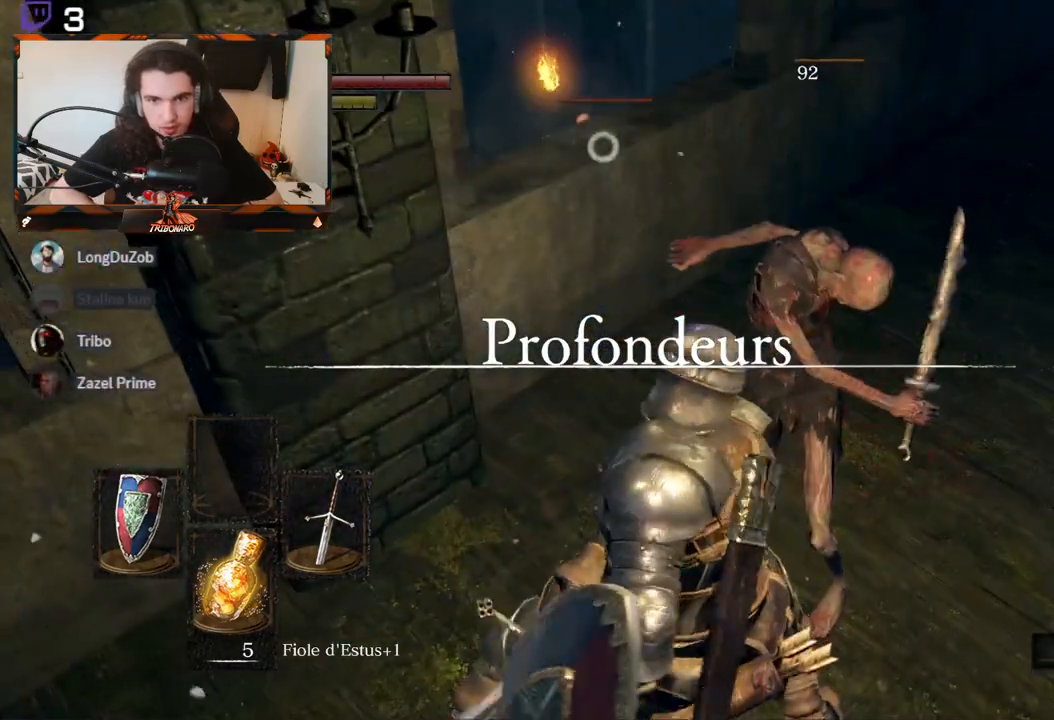
{"buttons": [], "left_stick": "up-right", "right_stick": "left", "events": [[467, "left_stick", "up-right"]]}
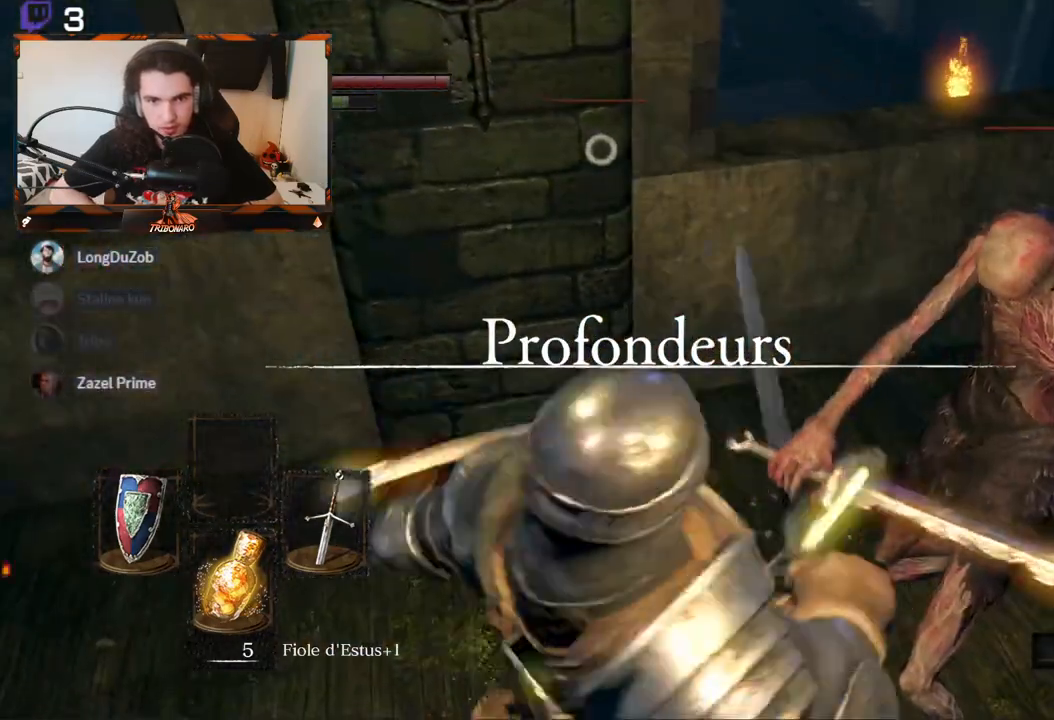
{"buttons": [], "left_stick": "right", "right_stick": "left", "events": [[83, "left_stick", "right"], [200, "right_stick", "center"], [367, "R3", "down"], [500, "R3", "up"], [500, "right_stick", "left"]]}
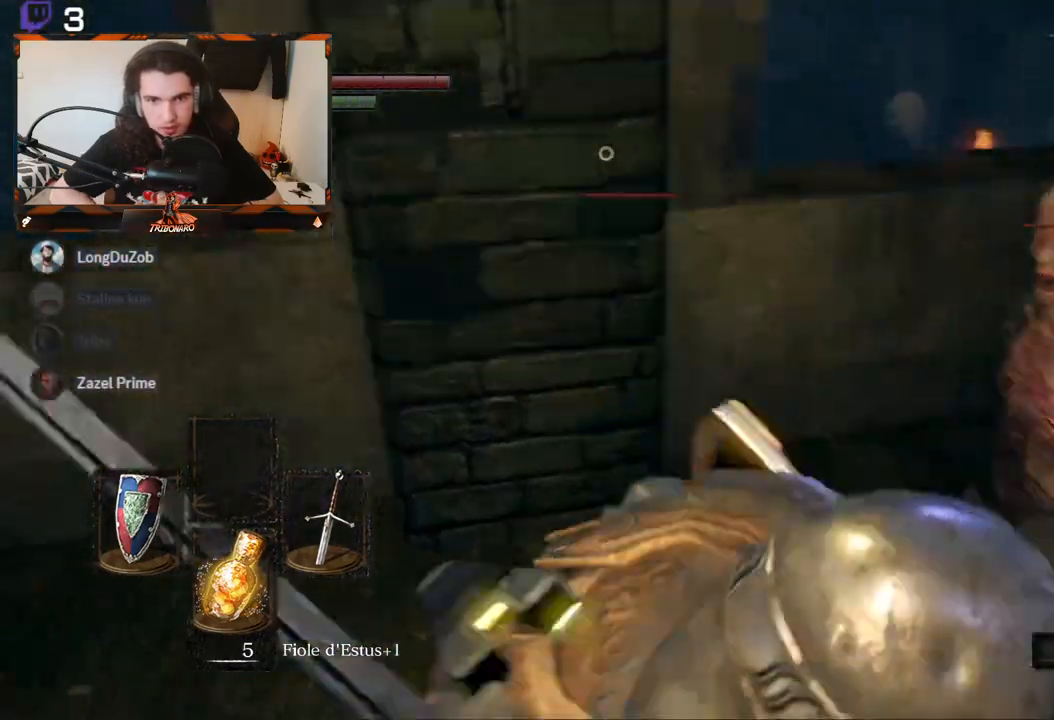
{"buttons": [], "left_stick": "up", "right_stick": "left", "events": [[267, "left_stick", "up-right"], [433, "left_stick", "up"]]}
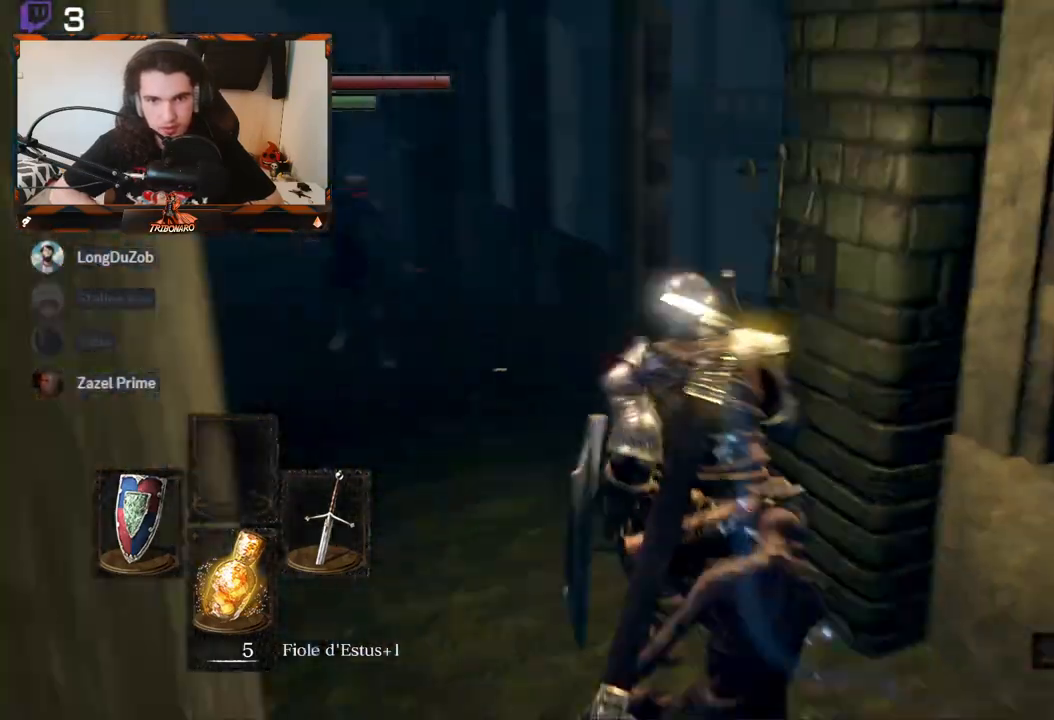
{"buttons": ["R3"], "left_stick": "up", "right_stick": "center", "events": [[83, "left_stick", "center"], [150, "left_stick", "down"], [183, "right_stick", "center"], [333, "left_stick", "center"], [383, "left_stick", "up"], [417, "R3", "down"]]}
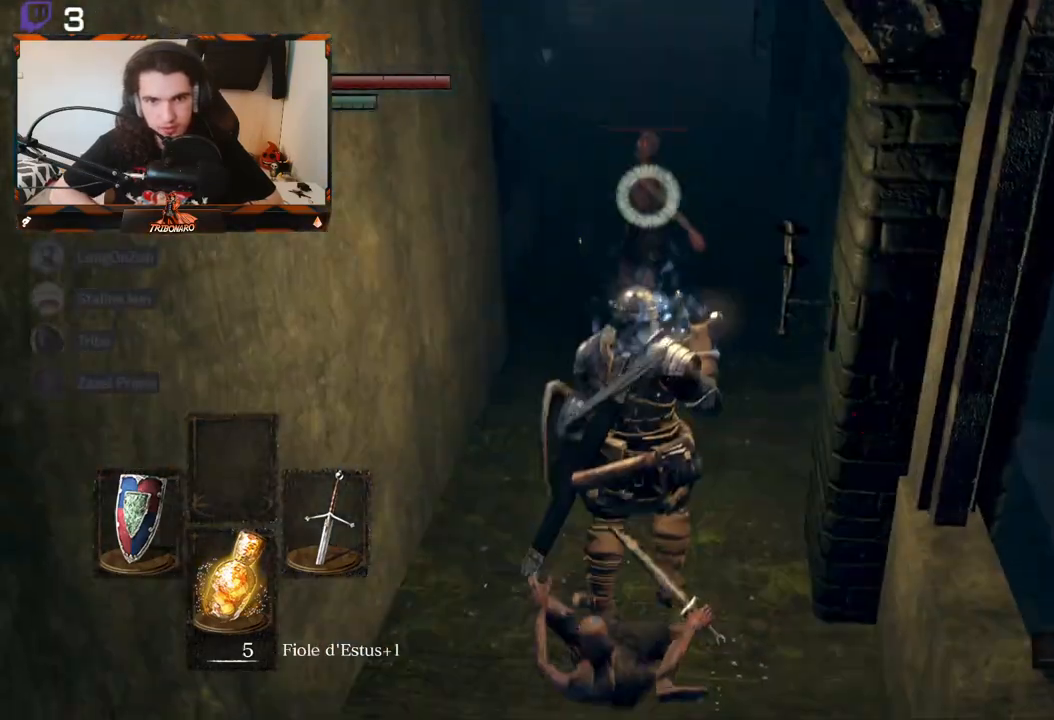
{"buttons": ["L1"], "left_stick": "up-left", "right_stick": "center", "events": [[17, "R3", "up"], [217, "L1", "down"], [483, "left_stick", "up-left"]]}
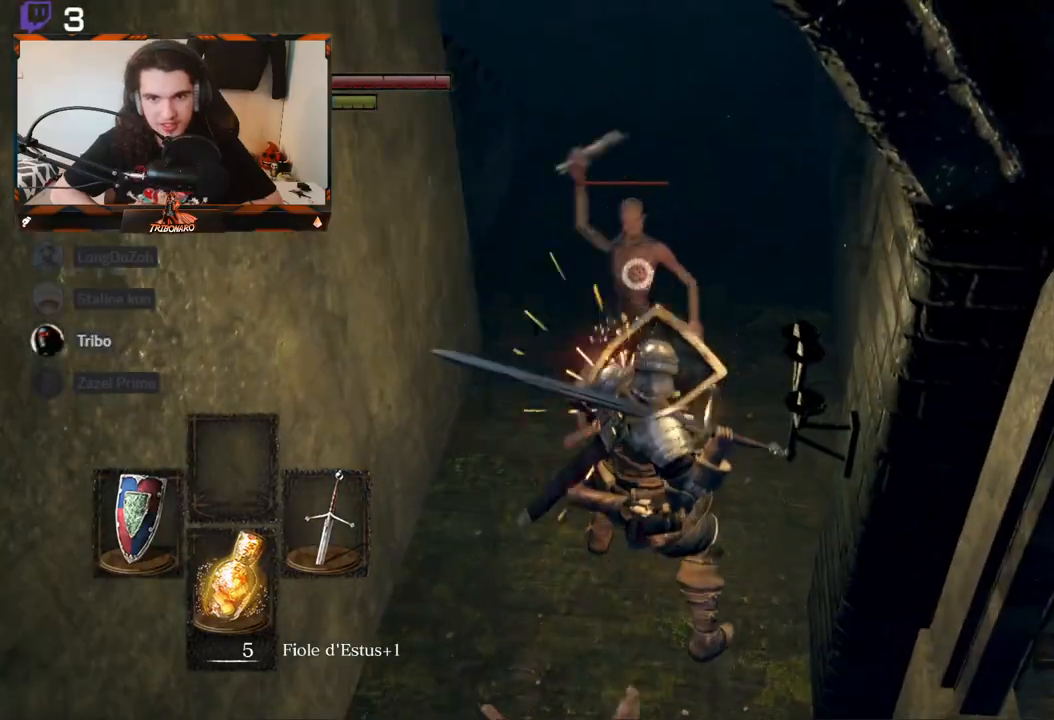
{"buttons": ["R1"], "left_stick": "up-left", "right_stick": "center", "events": [[317, "L1", "up"], [450, "R1", "down"]]}
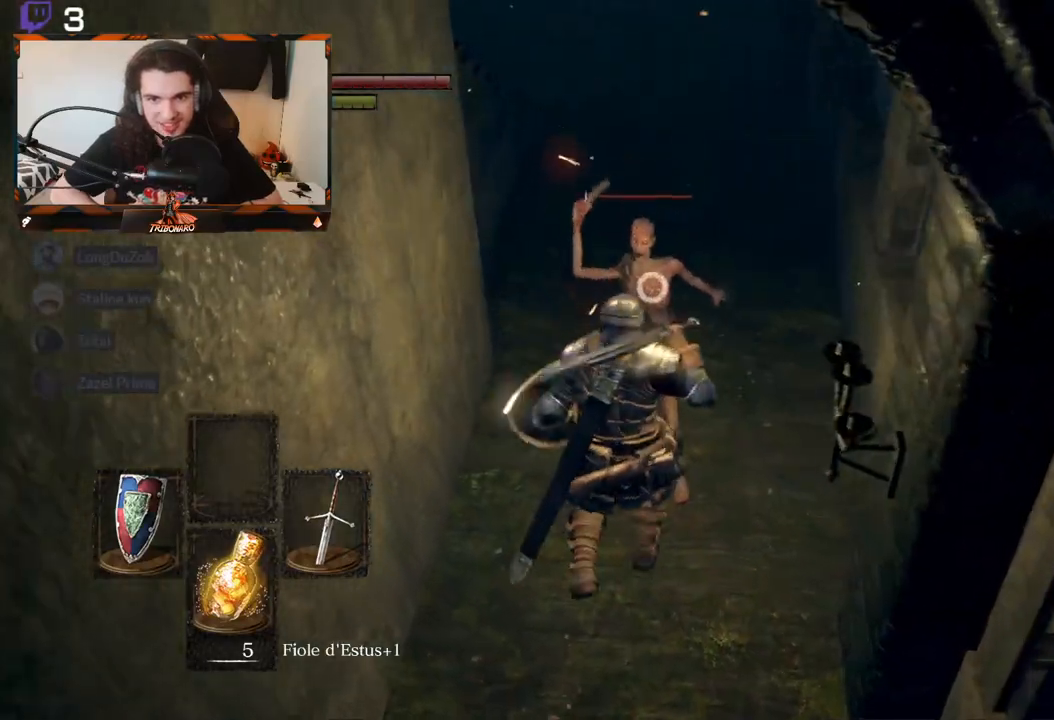
{"buttons": [], "left_stick": "center", "right_stick": "center", "events": [[83, "R1", "up"], [83, "left_stick", "up"], [217, "left_stick", "center"]]}
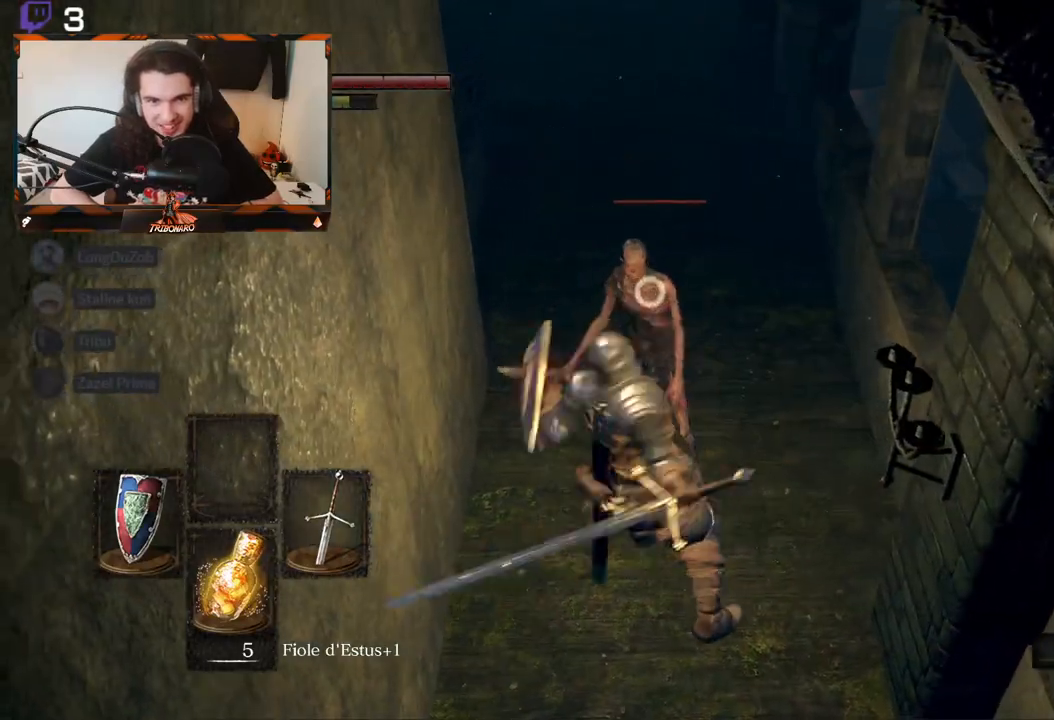
{"buttons": [], "left_stick": "center", "right_stick": "center", "events": []}
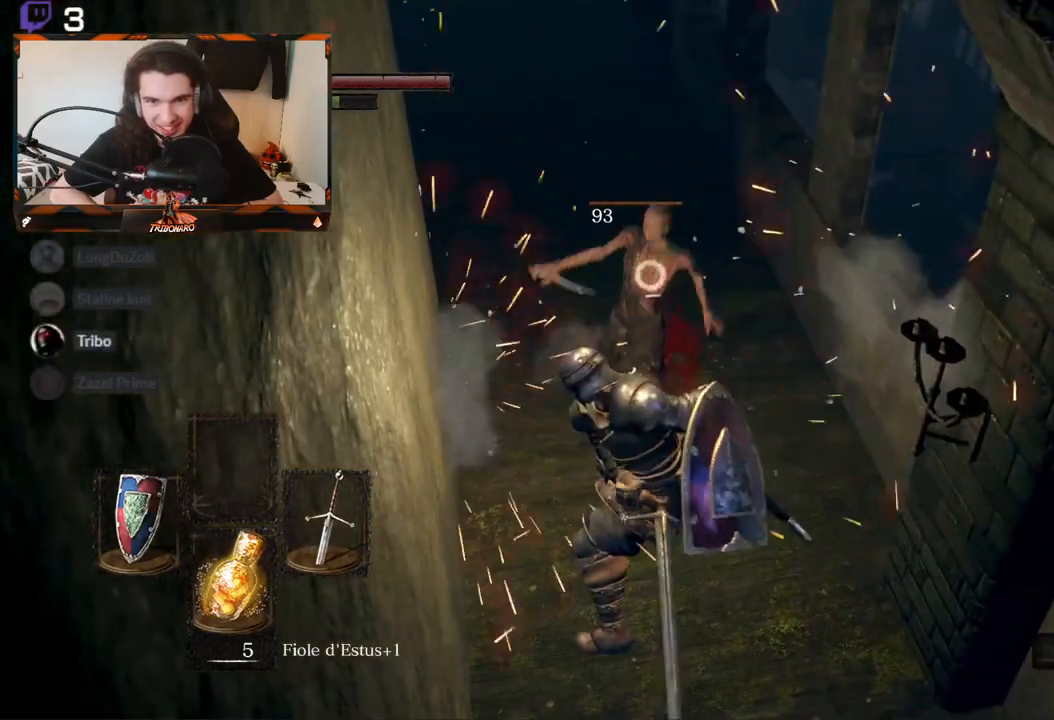
{"buttons": [], "left_stick": "up", "right_stick": "center", "events": [[150, "right_stick", "left"], [367, "left_stick", "up"], [383, "right_stick", "center"]]}
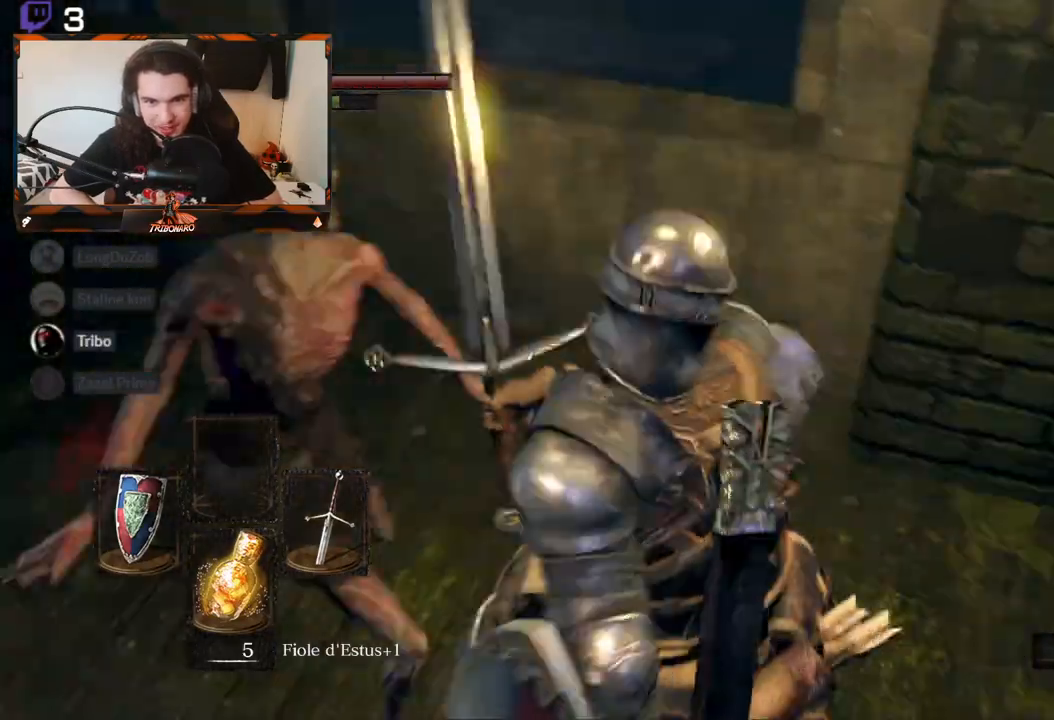
{"buttons": [], "left_stick": "left", "right_stick": "left", "events": [[17, "right_stick", "up-left"], [400, "right_stick", "left"], [467, "left_stick", "left"]]}
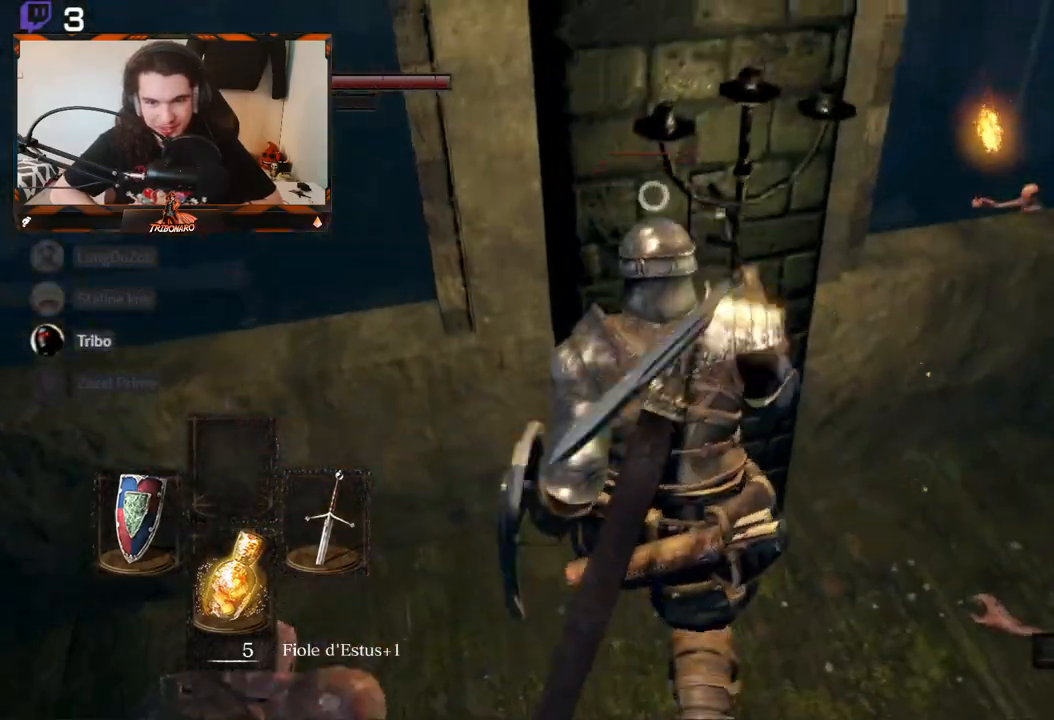
{"buttons": ["R3"], "left_stick": "left", "right_stick": "left", "events": [[350, "right_stick", "down-left"], [367, "R3", "down"], [500, "right_stick", "left"]]}
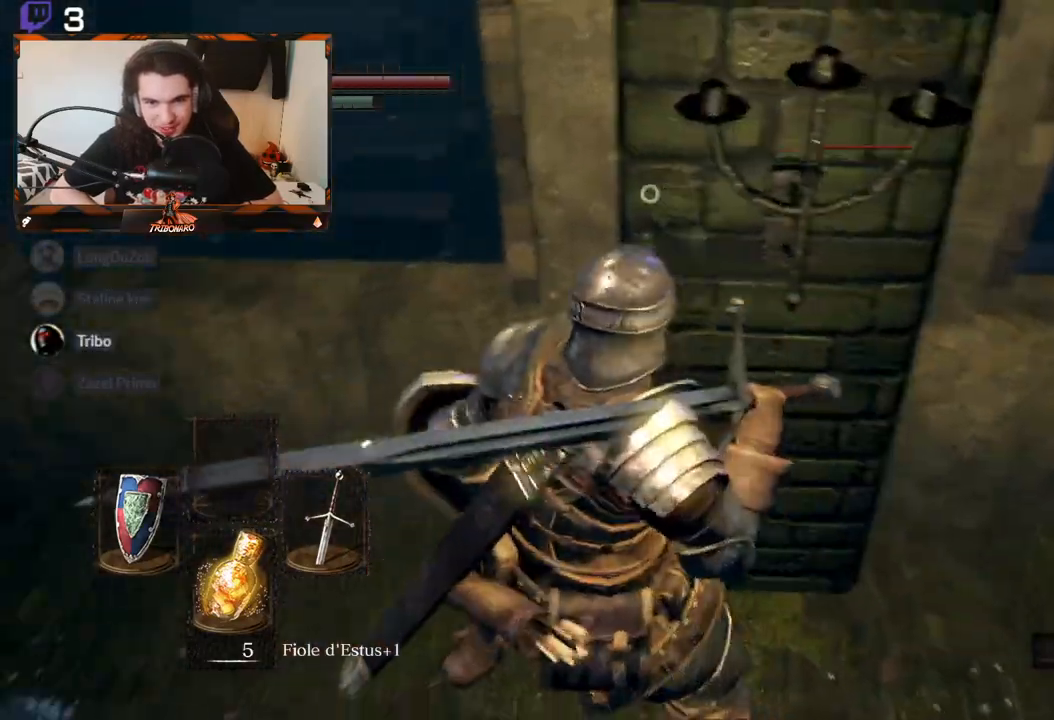
{"buttons": [], "left_stick": "up", "right_stick": "center", "events": [[33, "R3", "up"], [33, "left_stick", "center"], [150, "left_stick", "up"], [450, "right_stick", "center"]]}
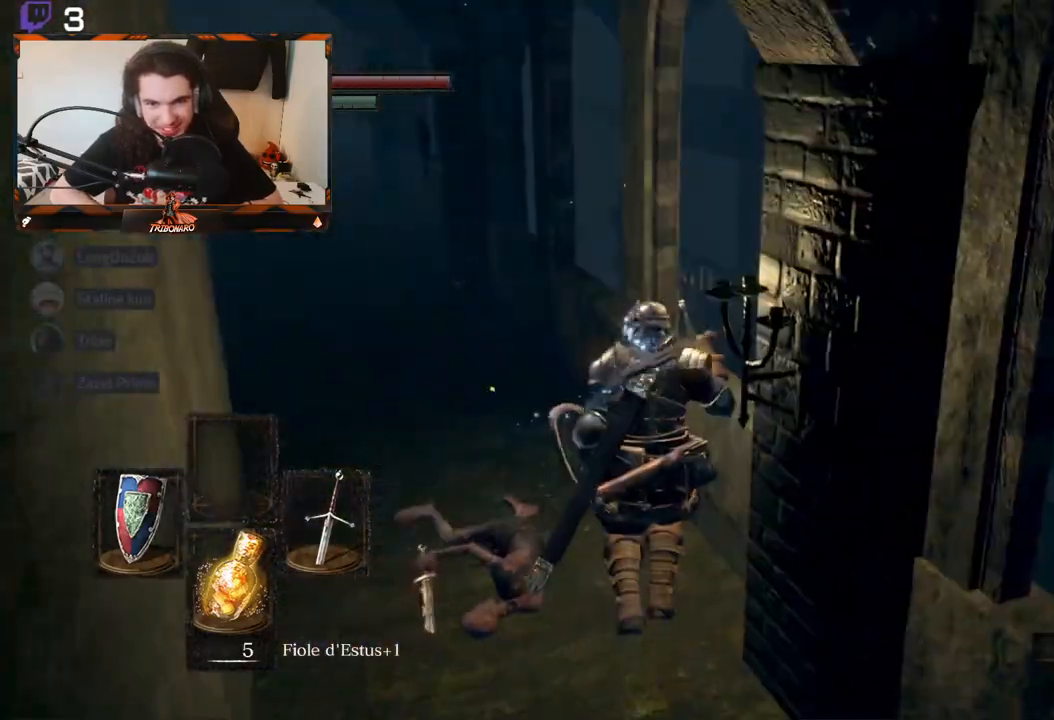
{"buttons": [], "left_stick": "up", "right_stick": "left", "events": [[100, "right_stick", "left"], [317, "right_stick", "center"], [500, "right_stick", "left"]]}
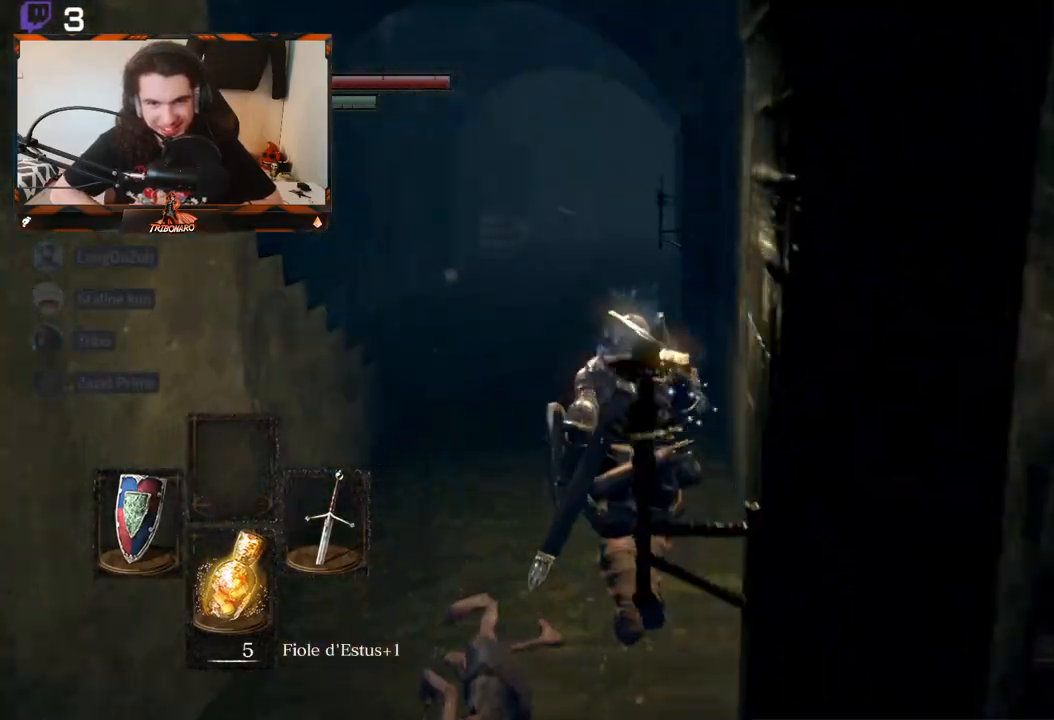
{"buttons": [], "left_stick": "up", "right_stick": "center", "events": [[167, "right_stick", "center"]]}
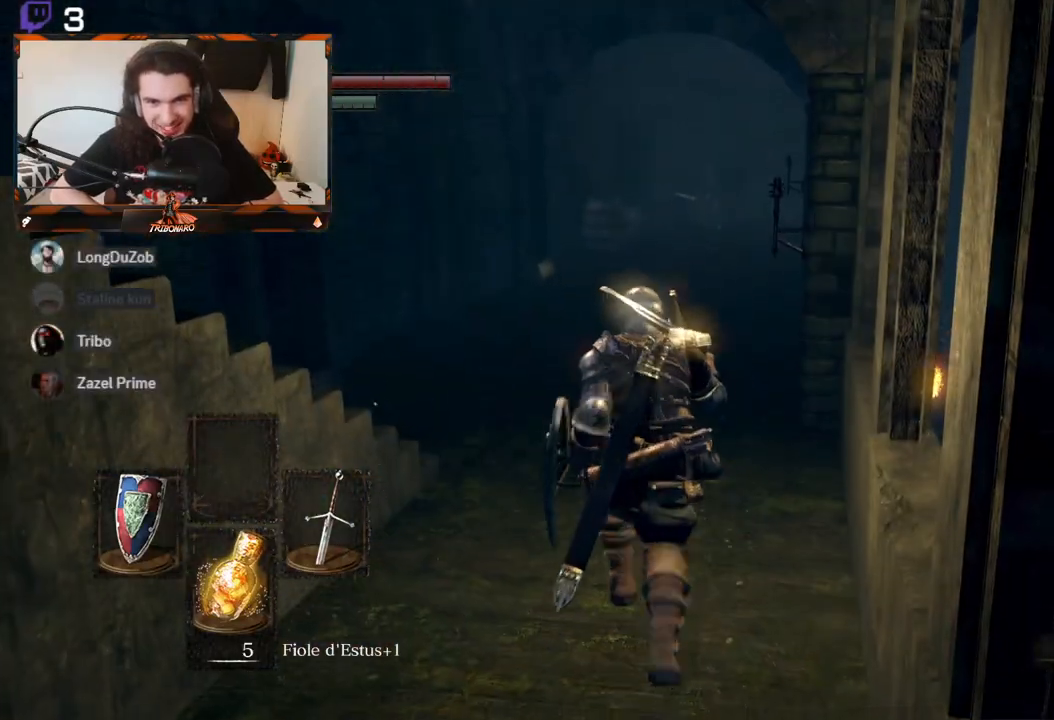
{"buttons": [], "left_stick": "up", "right_stick": "center", "events": [[183, "R3", "down"], [350, "R3", "up"]]}
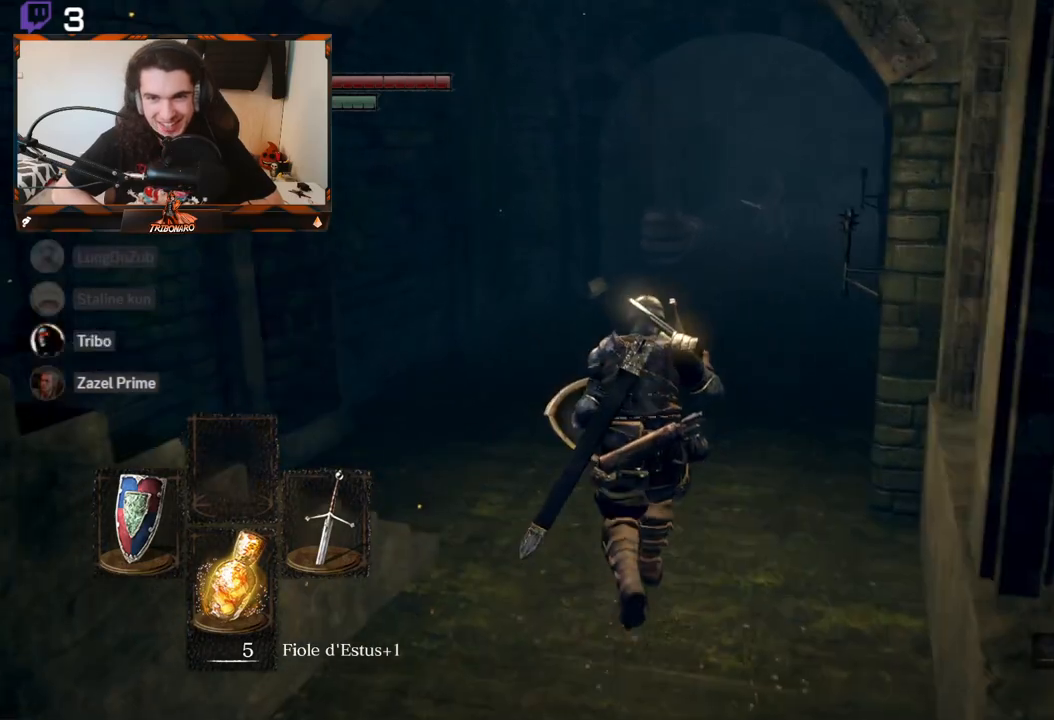
{"buttons": [], "left_stick": "up", "right_stick": "right", "events": [[83, "right_stick", "right"]]}
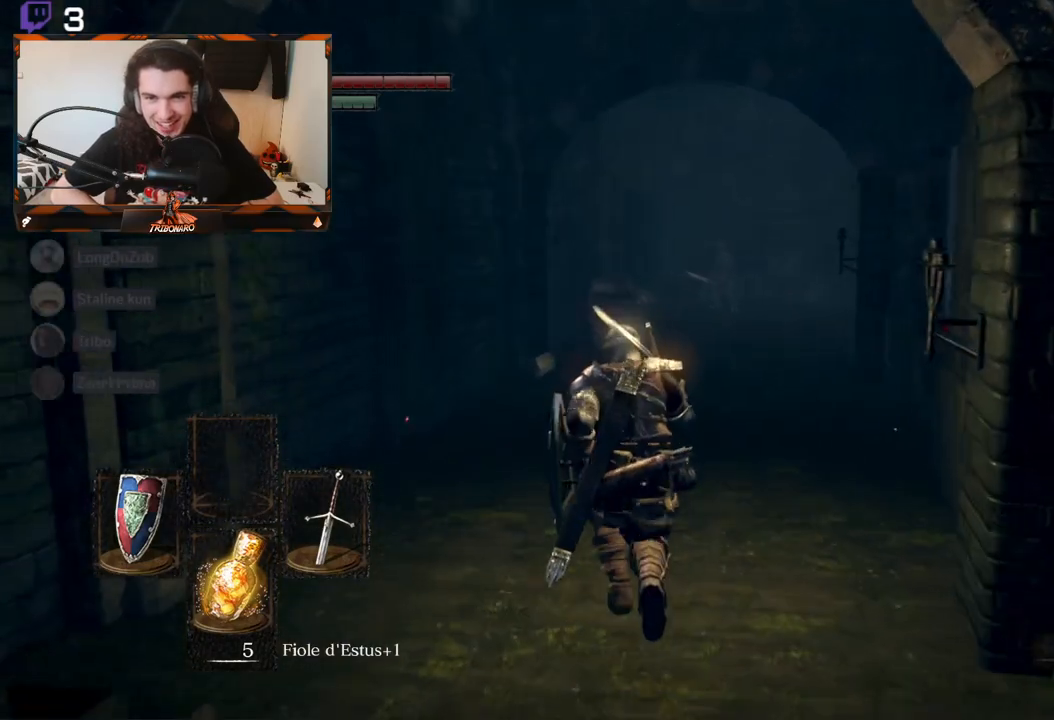
{"buttons": [], "left_stick": "up", "right_stick": "center", "events": [[83, "right_stick", "center"], [250, "R3", "down"], [383, "R3", "up"]]}
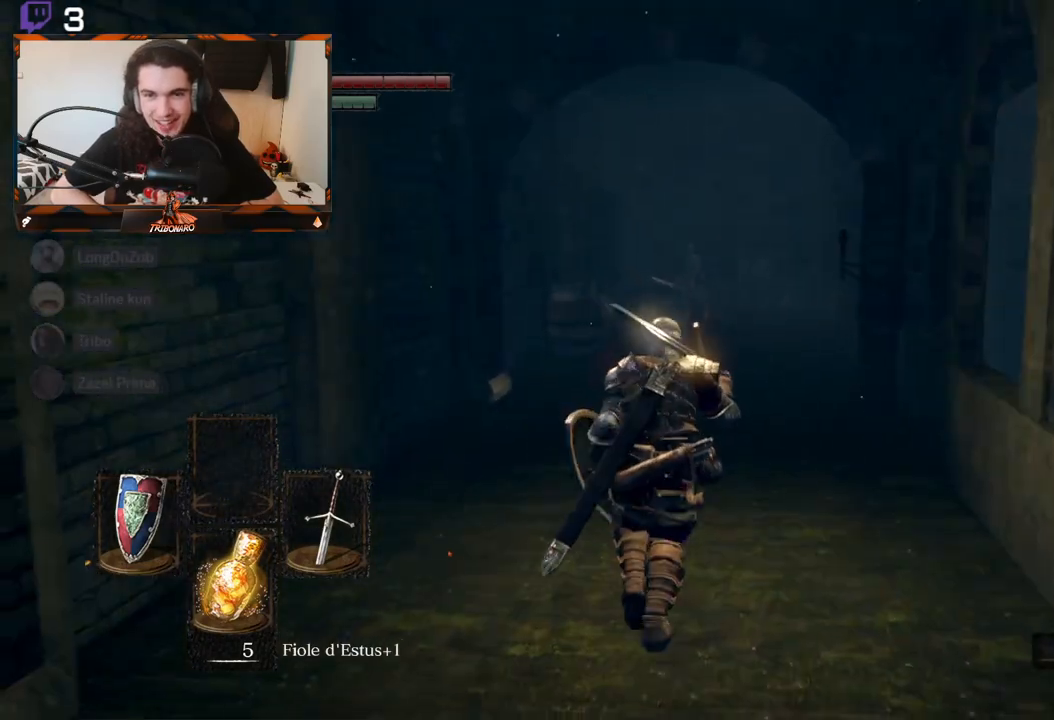
{"buttons": [], "left_stick": "up", "right_stick": "center", "events": [[183, "R3", "down"], [300, "R3", "up"]]}
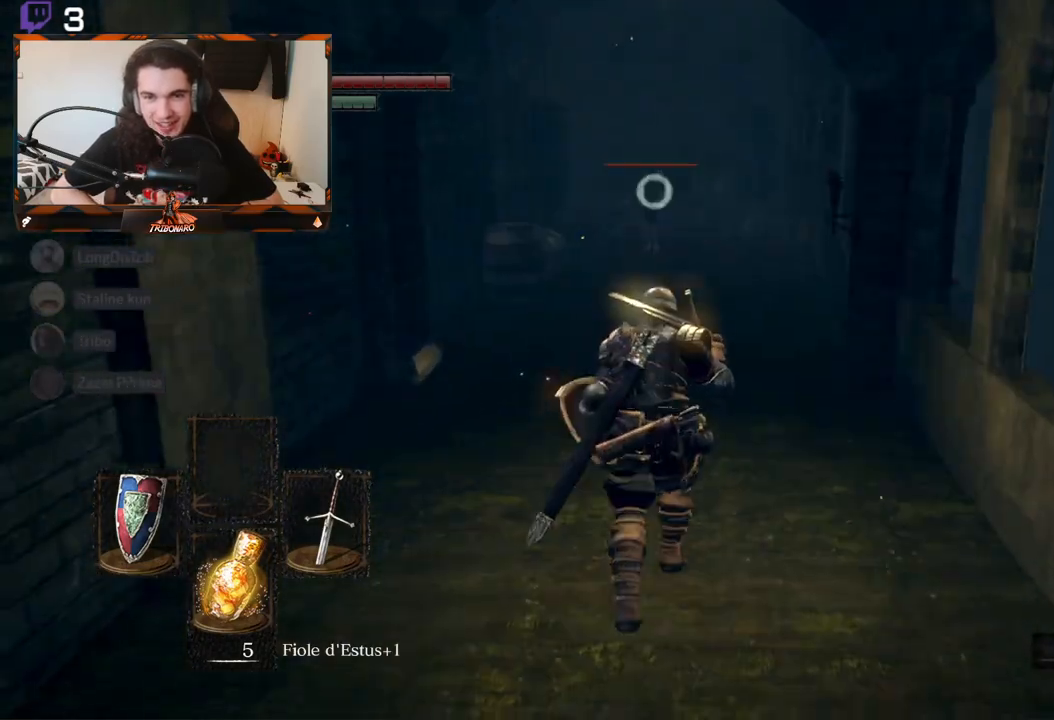
{"buttons": [], "left_stick": "up", "right_stick": "center", "events": []}
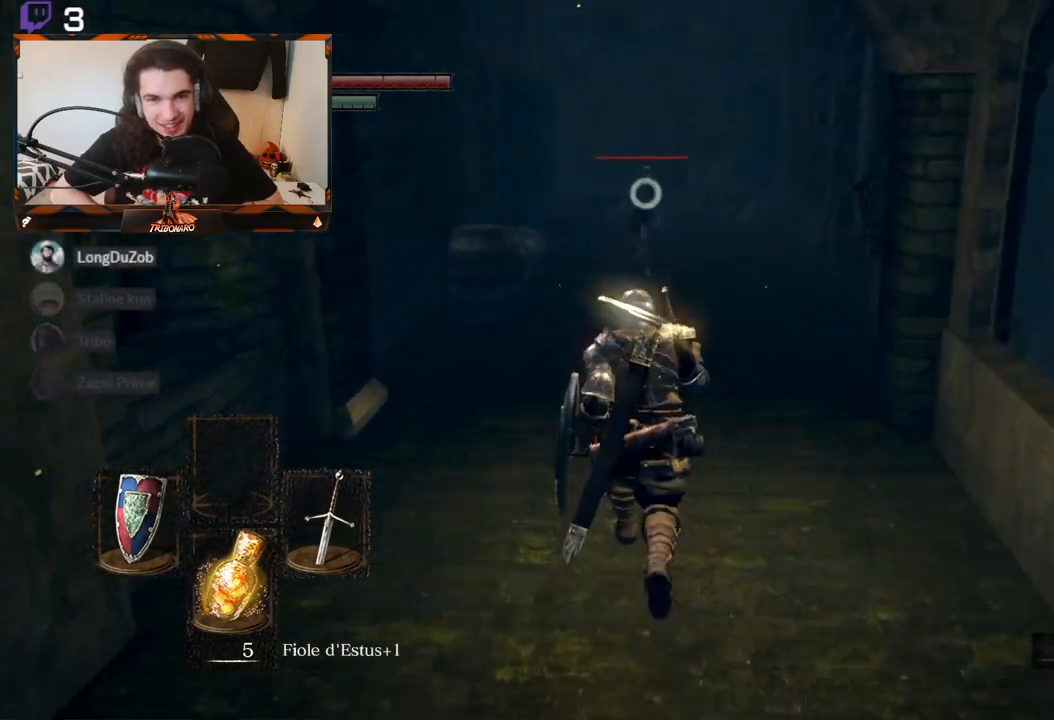
{"buttons": [], "left_stick": "up", "right_stick": "center", "events": []}
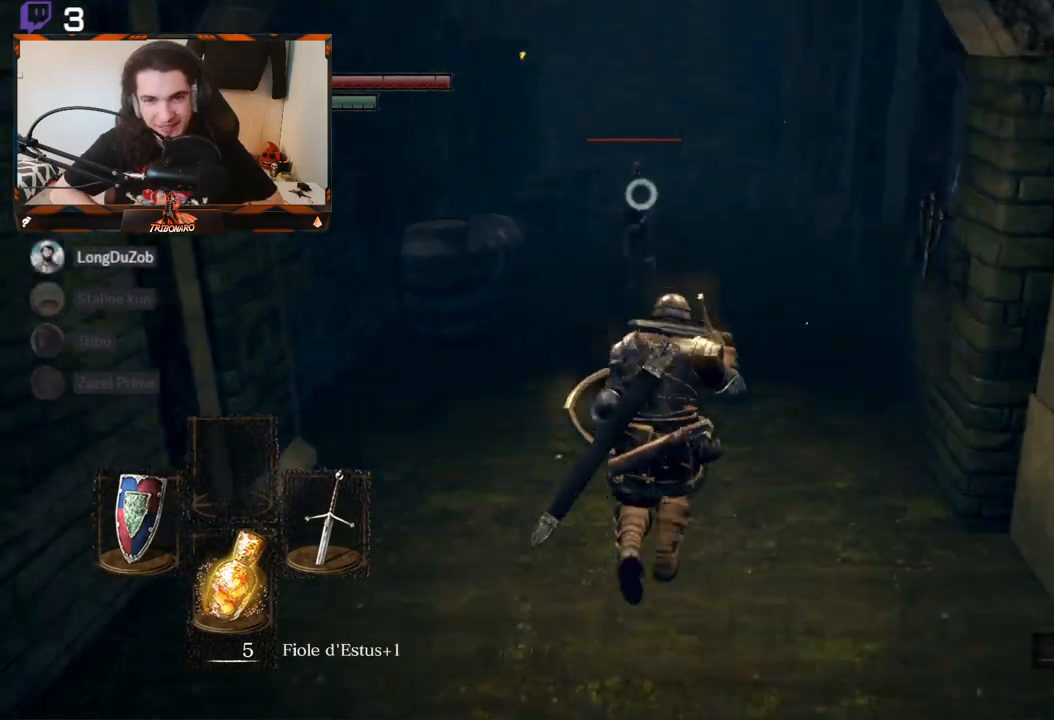
{"buttons": [], "left_stick": "up", "right_stick": "center", "events": [[217, "R1", "down"], [300, "R1", "up"]]}
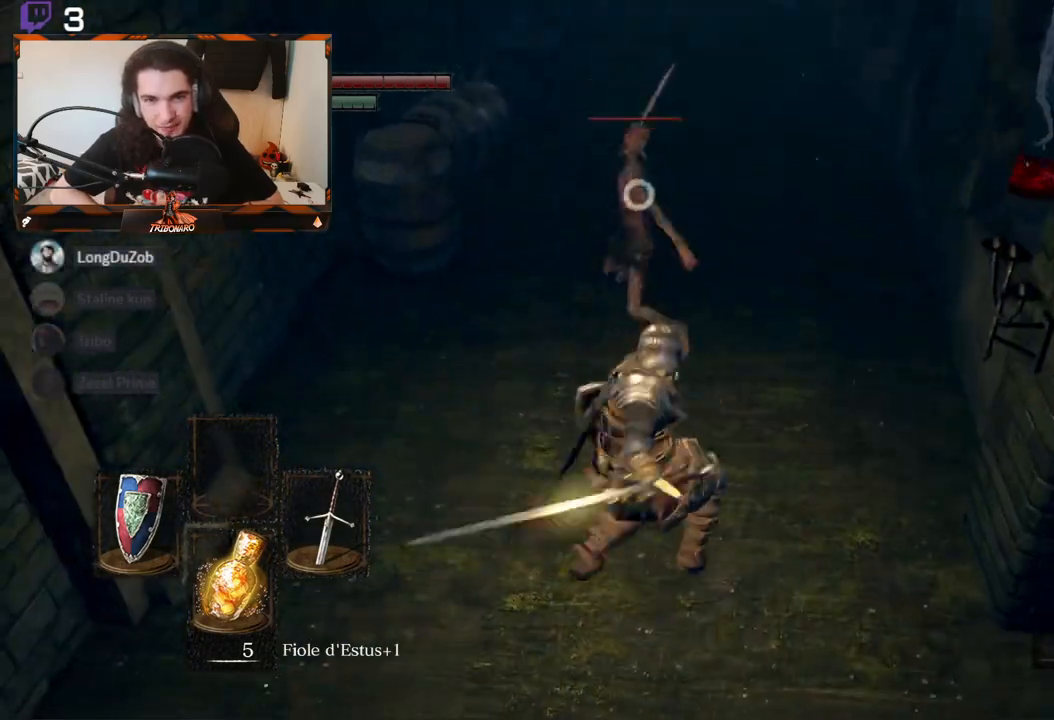
{"buttons": [], "left_stick": "up", "right_stick": "center", "events": []}
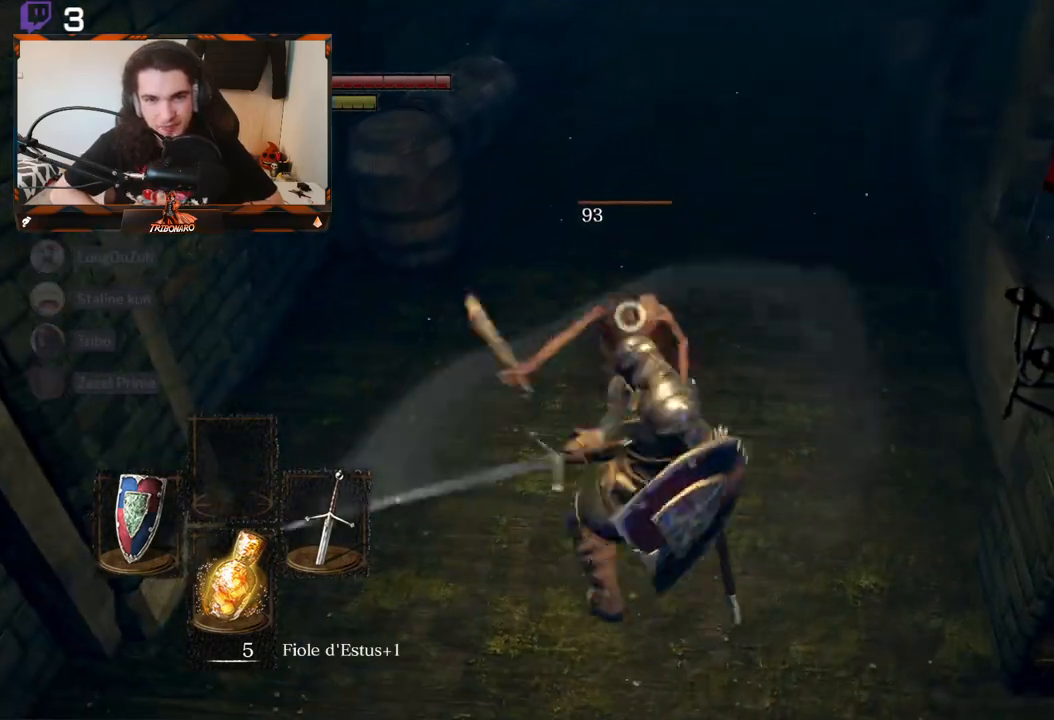
{"buttons": [], "left_stick": "center", "right_stick": "center", "events": [[450, "left_stick", "center"]]}
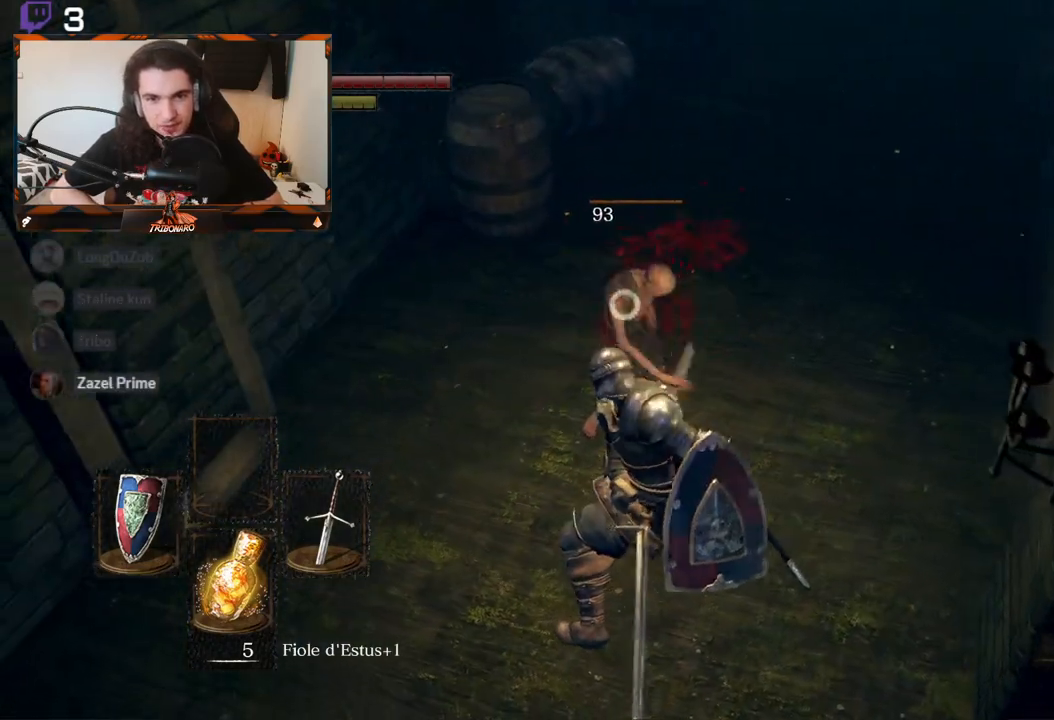
{"buttons": [], "left_stick": "up", "right_stick": "right", "events": [[150, "right_stick", "right"], [233, "left_stick", "up"]]}
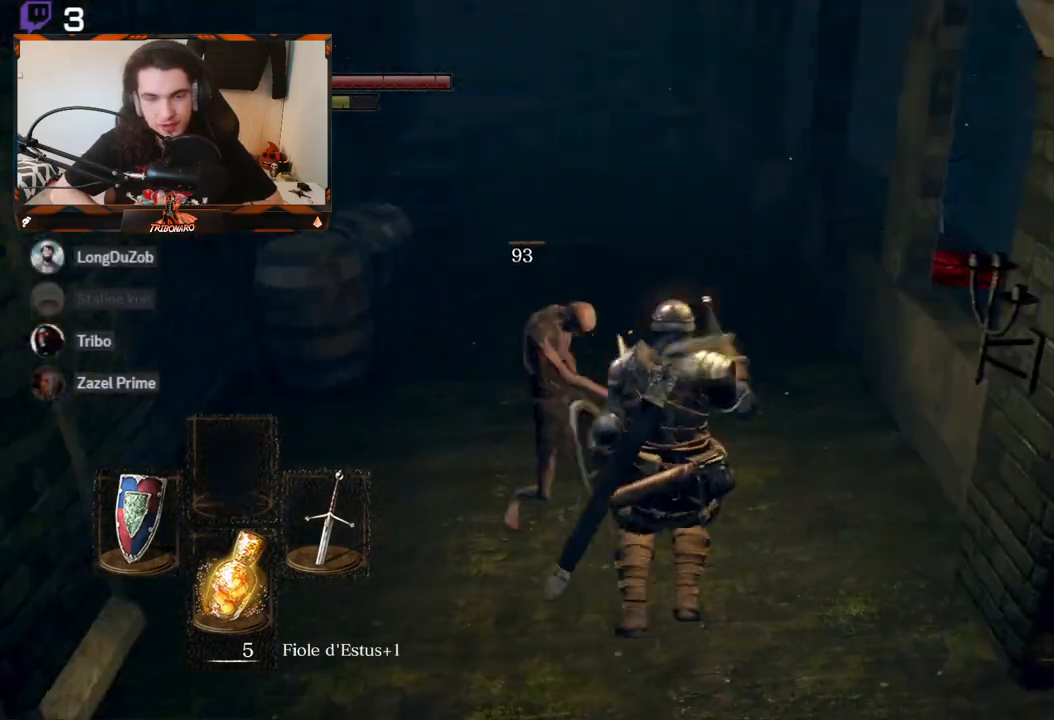
{"buttons": [], "left_stick": "up", "right_stick": "right", "events": [[33, "right_stick", "center"], [367, "right_stick", "right"]]}
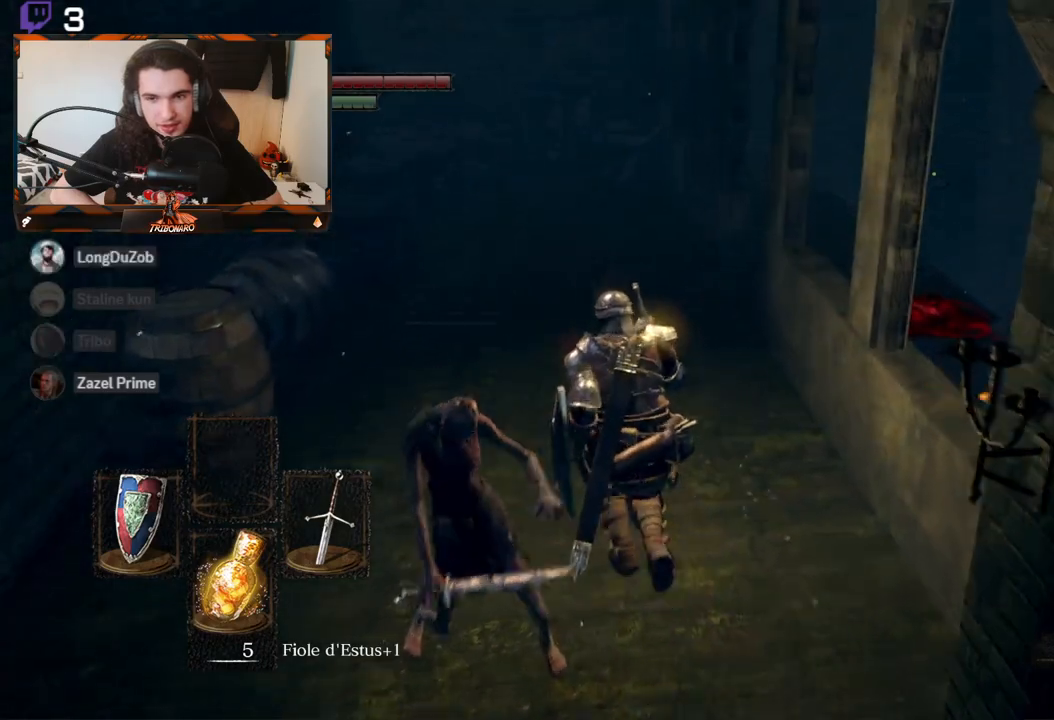
{"buttons": [], "left_stick": "up-left", "right_stick": "right", "events": [[100, "left_stick", "up-left"]]}
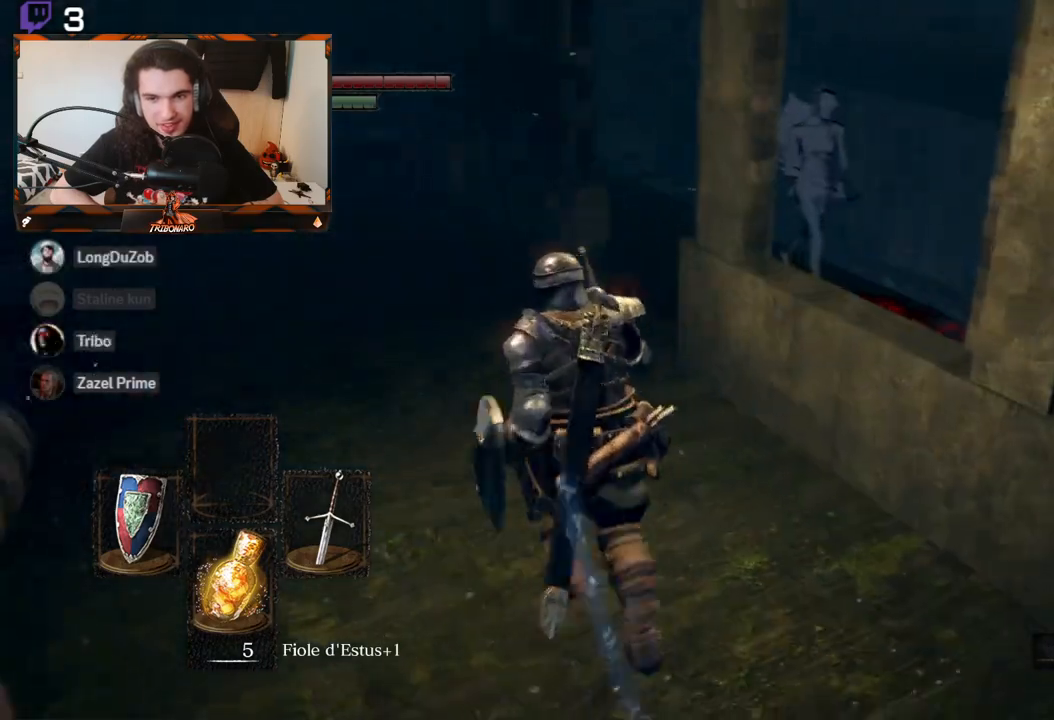
{"buttons": [], "left_stick": "up-left", "right_stick": "down-right", "events": [[483, "right_stick", "down-right"]]}
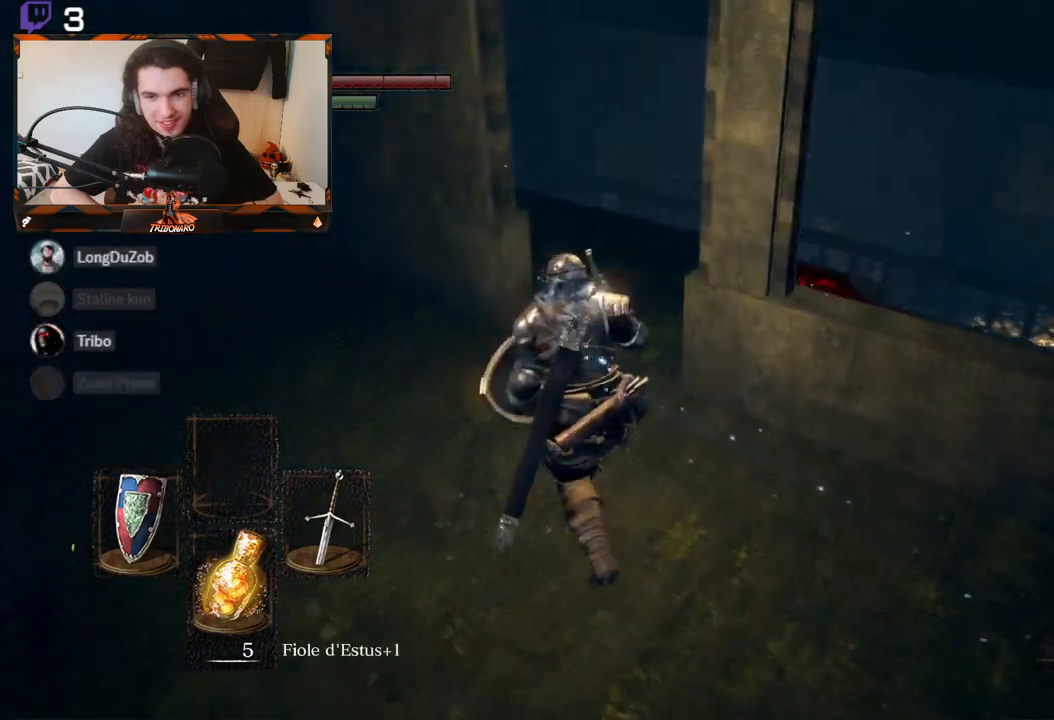
{"buttons": [], "left_stick": "up-left", "right_stick": "down-right", "events": []}
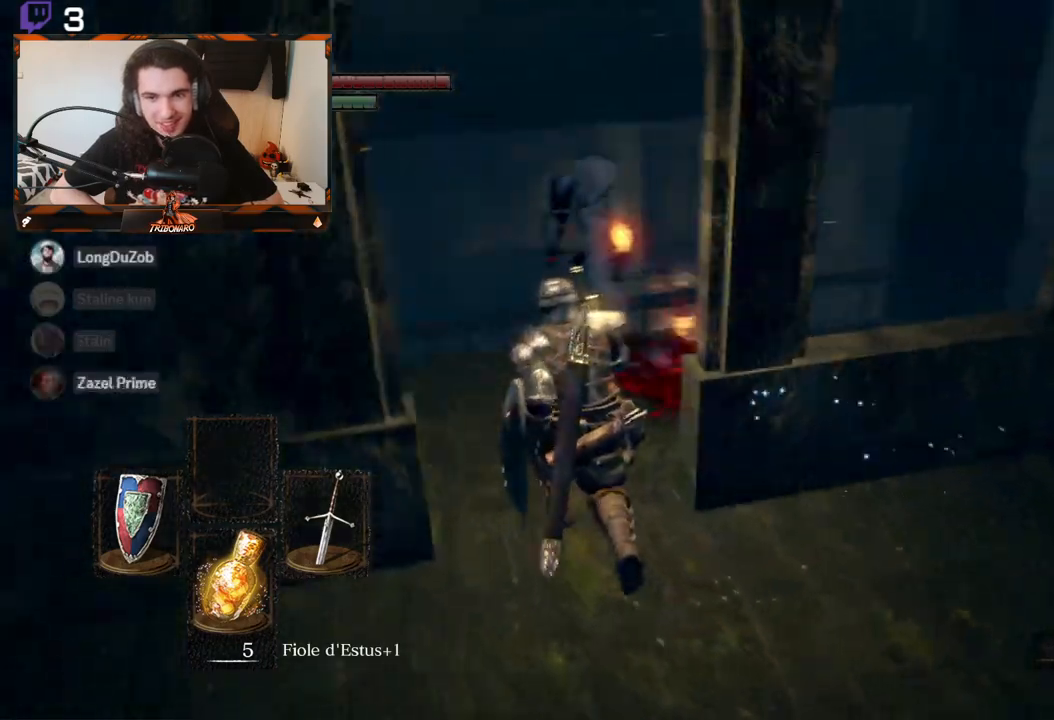
{"buttons": [], "left_stick": "up", "right_stick": "center", "events": [[117, "left_stick", "center"], [400, "right_stick", "center"], [483, "left_stick", "up"]]}